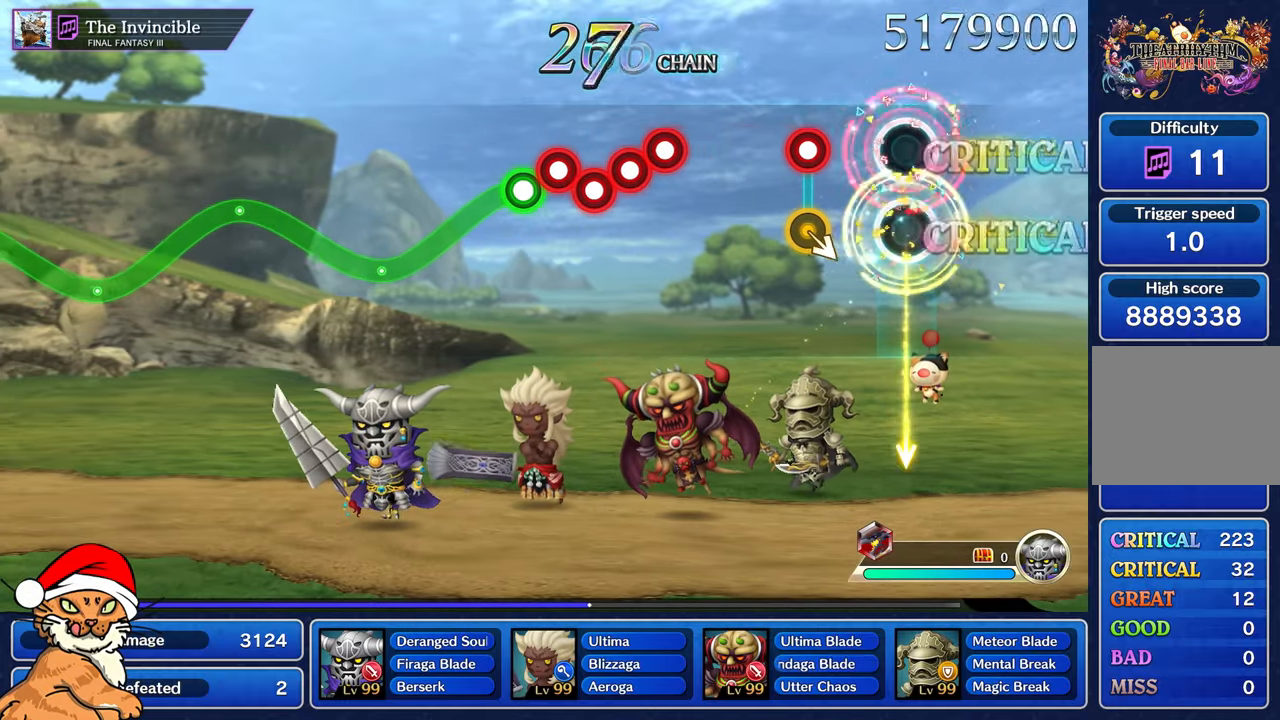
Gameplay with a controller (PlayStation layout); each line is a JSON object with the inputs held at the frame after it (dt_ms = milliseconds from this image to that frame). "events" lists button and stick changes between this image and that frame as [ms after this image, input, new state], when the widget could be followed in between. Not read: L3 R3.
{"dt_ms": 500, "buttons": [], "left_stick": "center", "right_stick": "center"}
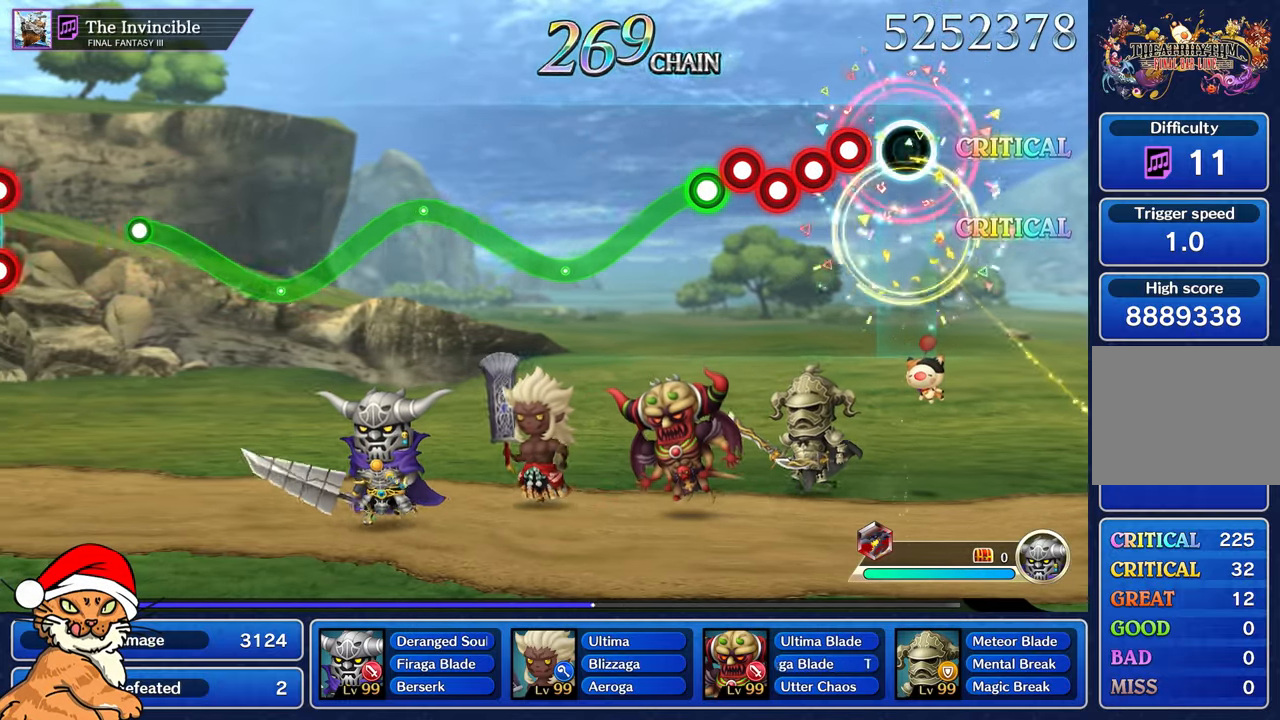
{"dt_ms": 500, "buttons": ["L1"], "left_stick": "center", "right_stick": "center", "events": [[183, "R1", "down"], [283, "L1", "down"], [283, "R1", "up"], [383, "R1", "down"], [400, "L1", "up"], [467, "L1", "down"], [483, "R1", "up"]]}
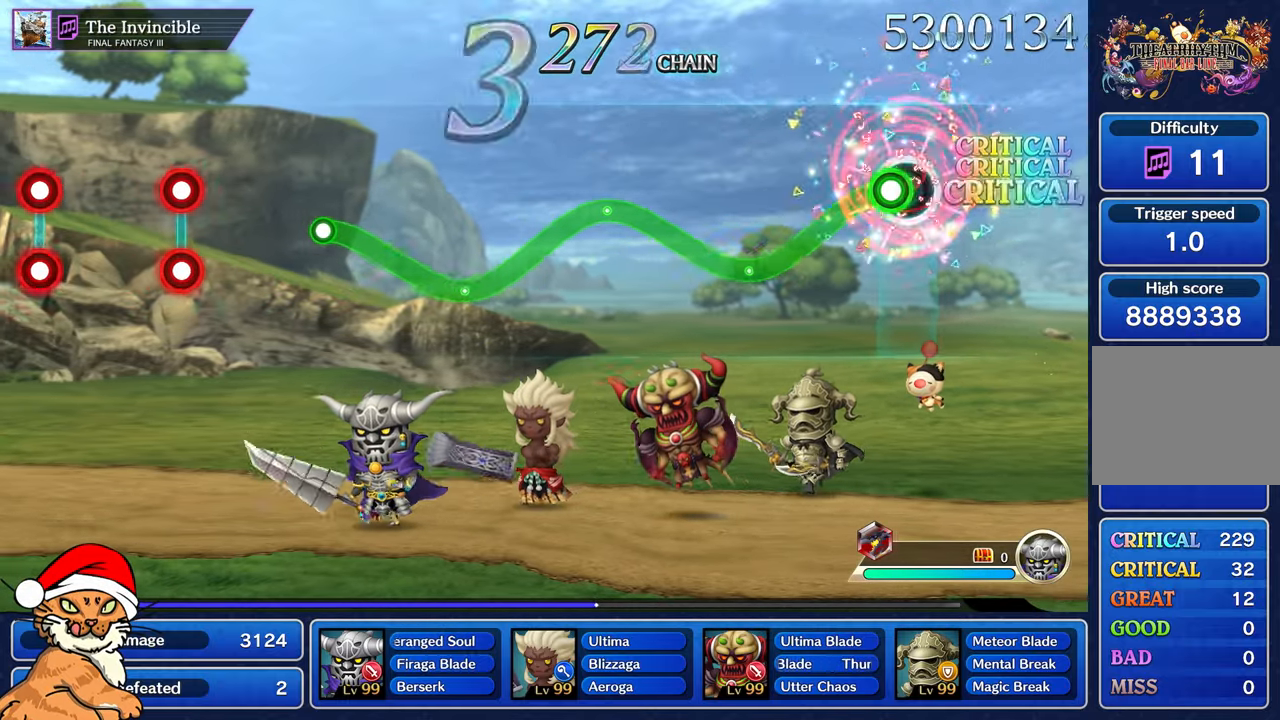
{"dt_ms": 500, "buttons": ["R1"], "left_stick": "up", "right_stick": "center"}
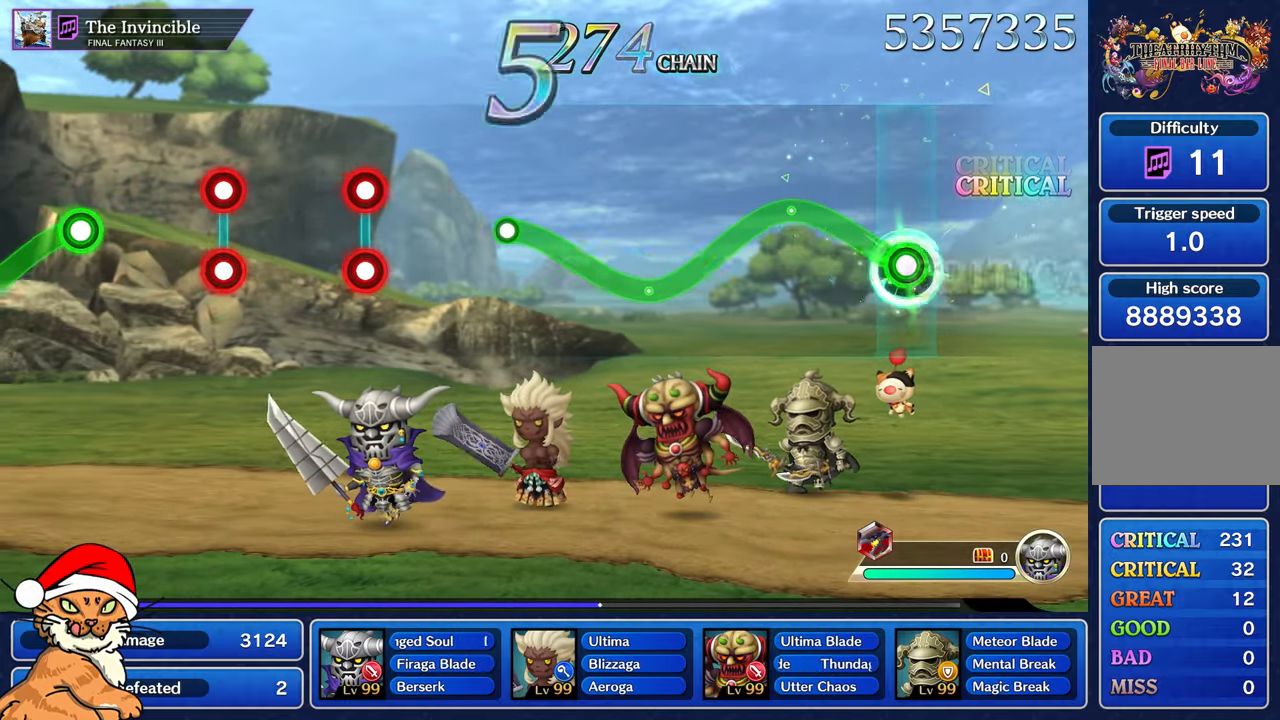
{"dt_ms": 1000, "buttons": ["R1"], "left_stick": "up-left", "right_stick": "center"}
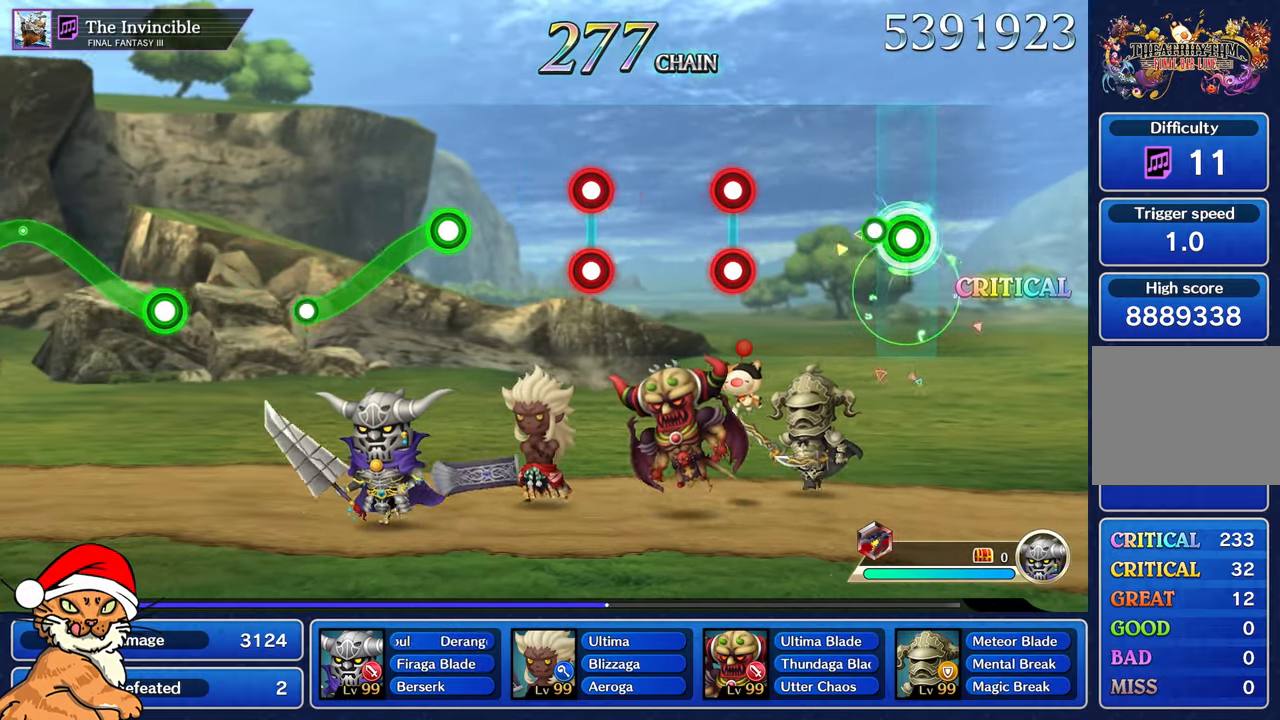
{"dt_ms": 500, "buttons": [], "left_stick": "center", "right_stick": "center", "events": [[133, "R1", "up"], [150, "left_stick", "center"]]}
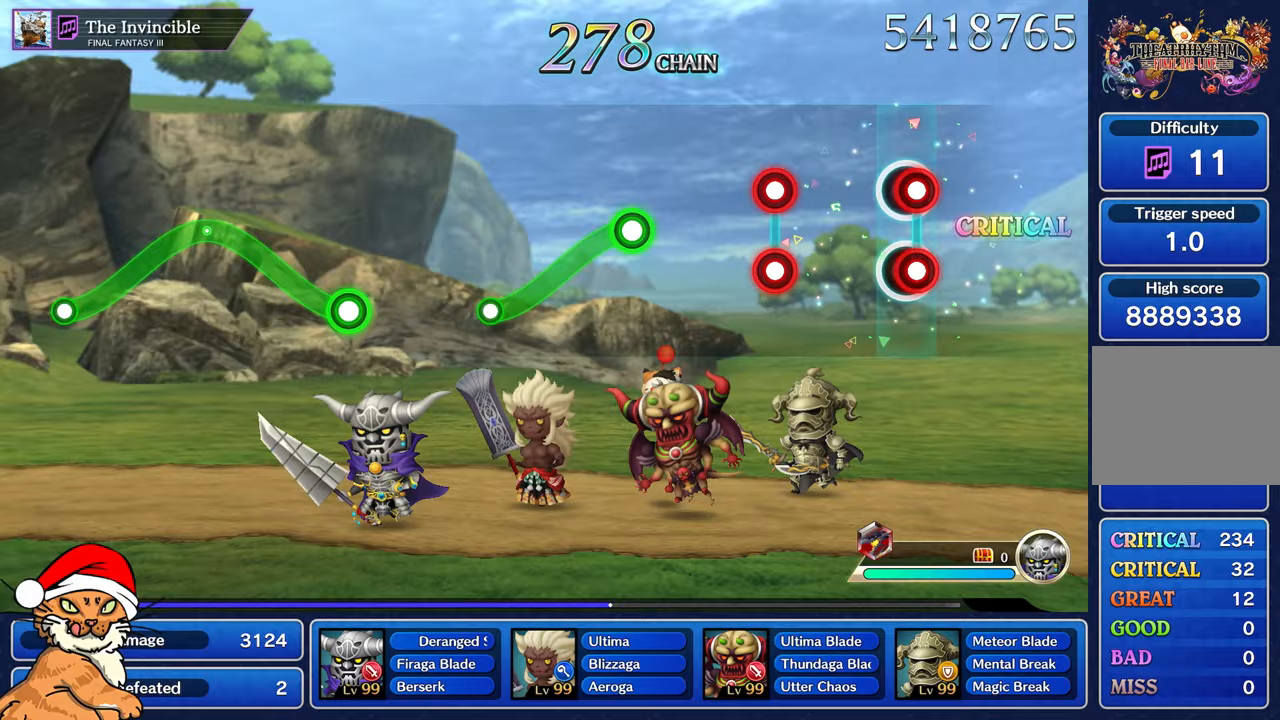
{"dt_ms": 500, "buttons": [], "left_stick": "center", "right_stick": "center", "events": [[17, "L1", "down"], [17, "R1", "down"], [133, "L1", "up"], [133, "R1", "up"], [383, "L1", "down"], [383, "R1", "down"], [483, "L1", "up"], [500, "R1", "up"]]}
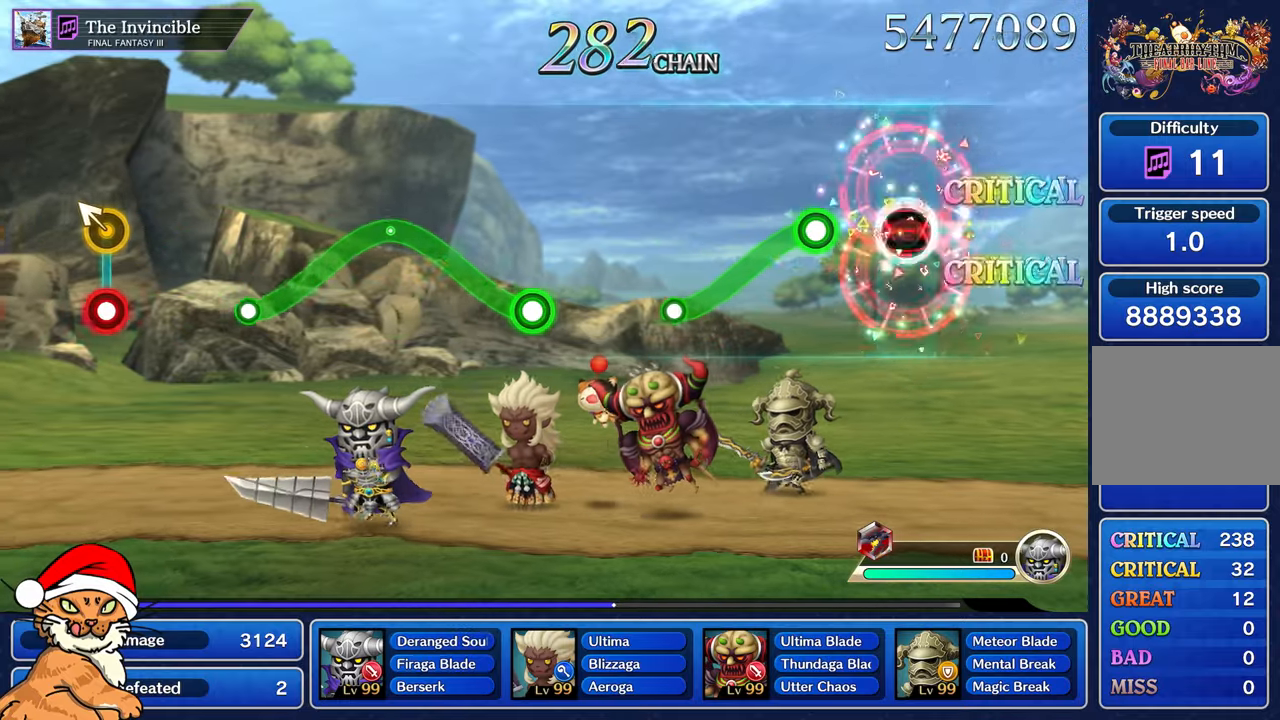
{"dt_ms": 1000, "buttons": [], "left_stick": "center", "right_stick": "center"}
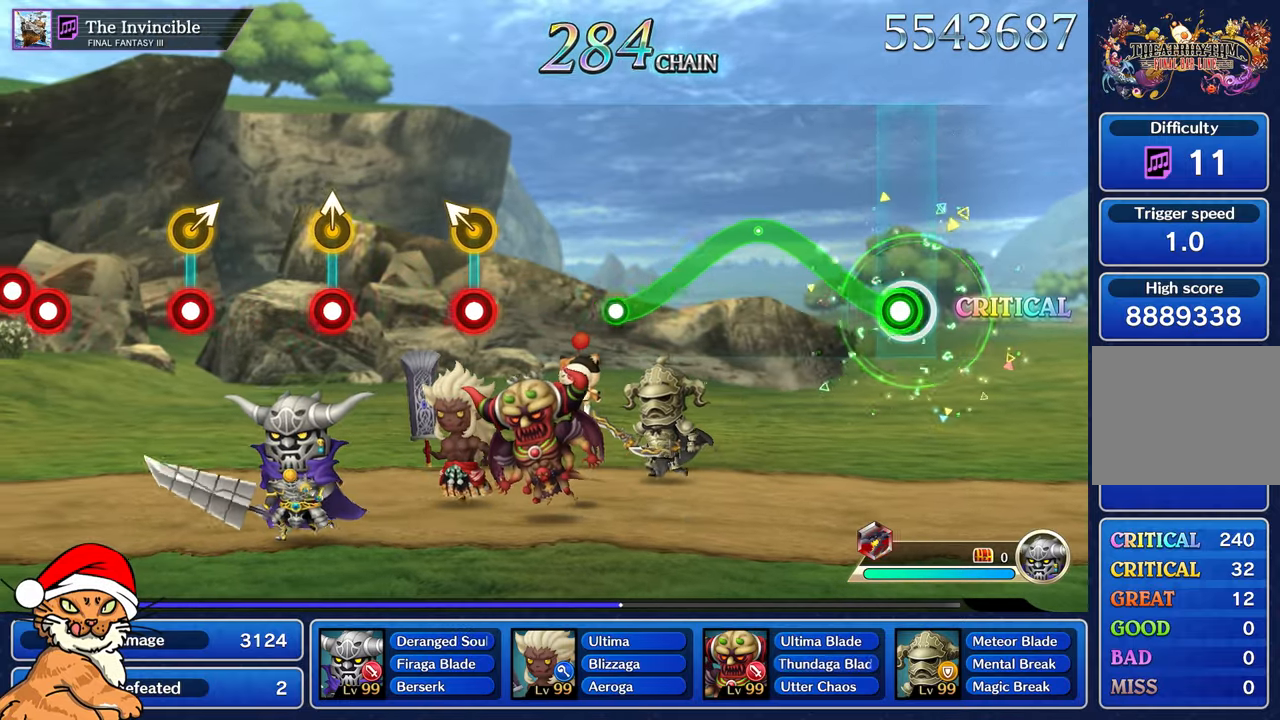
{"dt_ms": 1000, "buttons": [], "left_stick": "center", "right_stick": "center"}
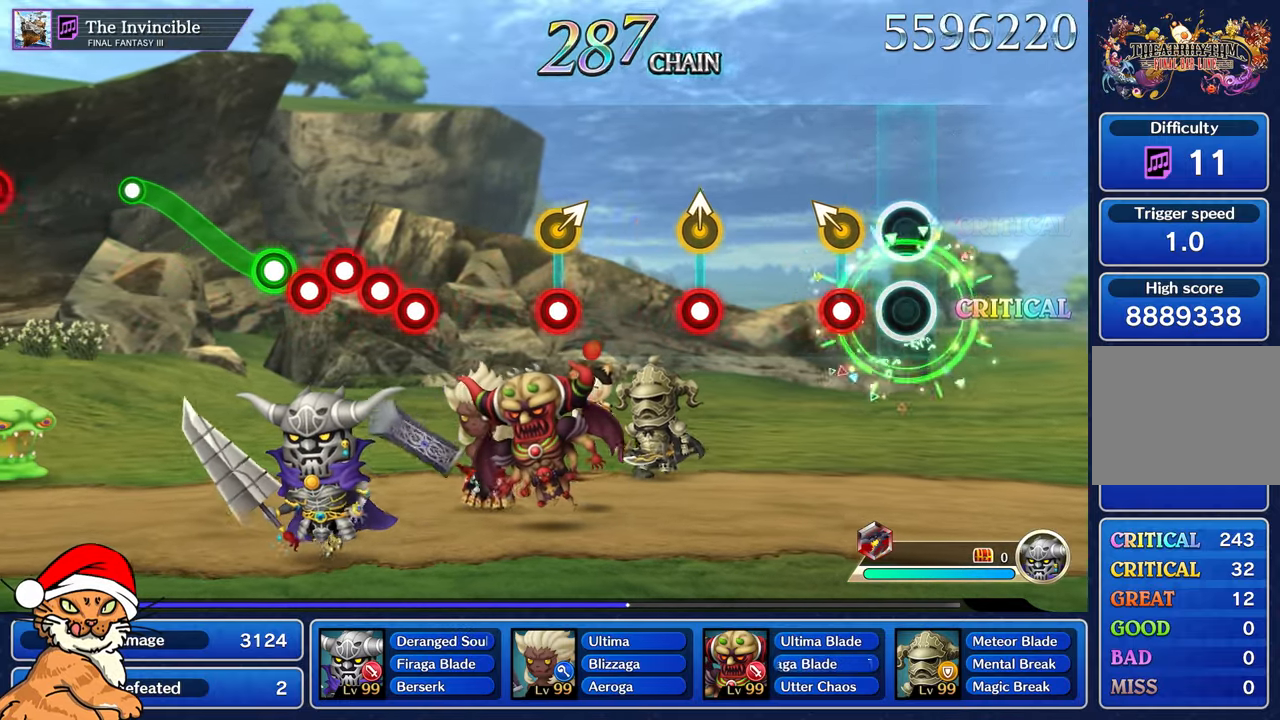
{"dt_ms": 500, "buttons": [], "left_stick": "center", "right_stick": "center", "events": [[183, "left_stick", "left"], [200, "R1", "down"], [333, "R1", "up"], [350, "left_stick", "center"]]}
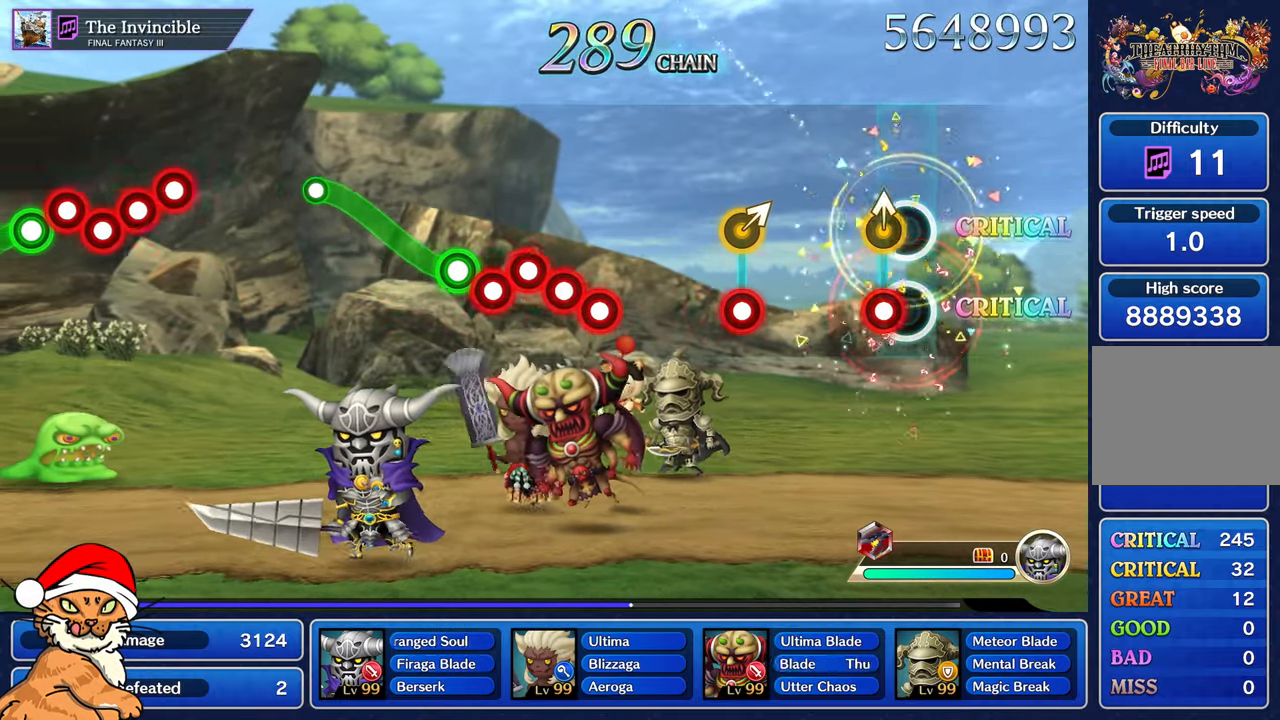
{"dt_ms": 500, "buttons": ["R1"], "left_stick": "up-right", "right_stick": "center", "events": [[67, "left_stick", "up-left"], [83, "R1", "down"], [200, "R1", "up"], [233, "left_stick", "center"], [450, "left_stick", "up-right"], [467, "R1", "down"]]}
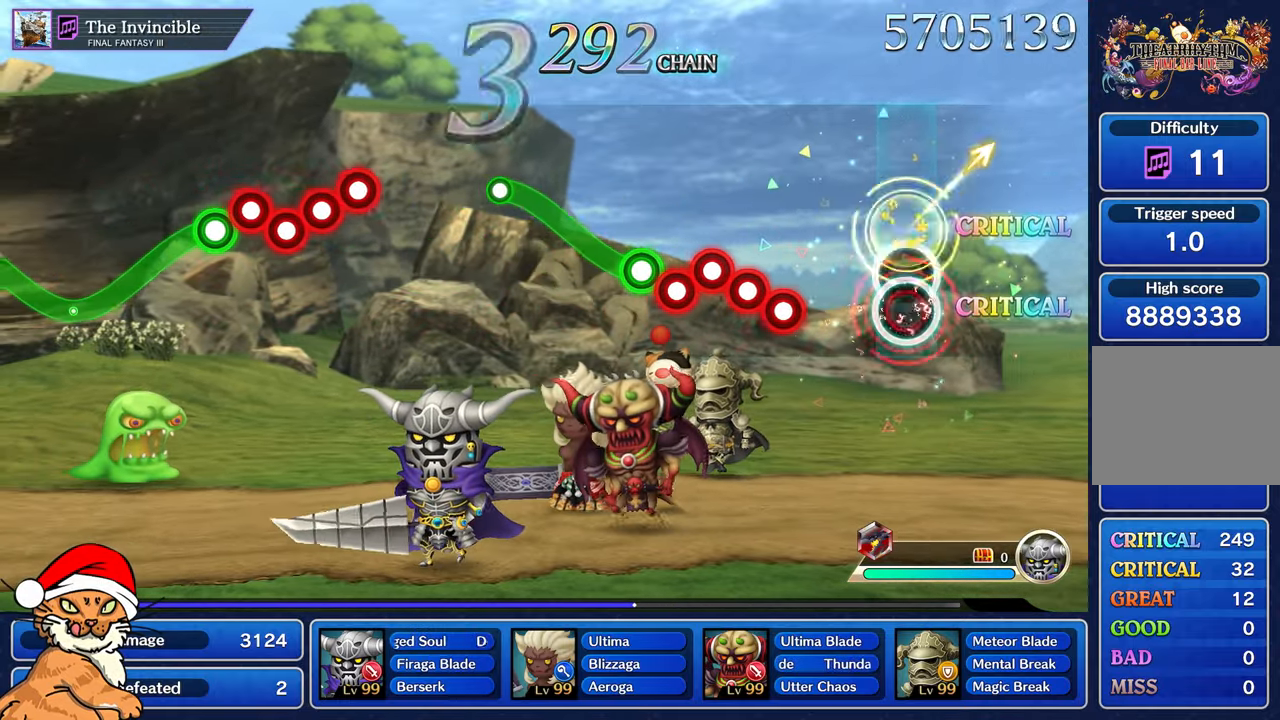
{"dt_ms": 500, "buttons": ["L1"], "left_stick": "center", "right_stick": "center", "events": [[100, "R1", "up"], [117, "left_stick", "center"], [350, "R1", "down"], [433, "L1", "down"], [450, "R1", "up"]]}
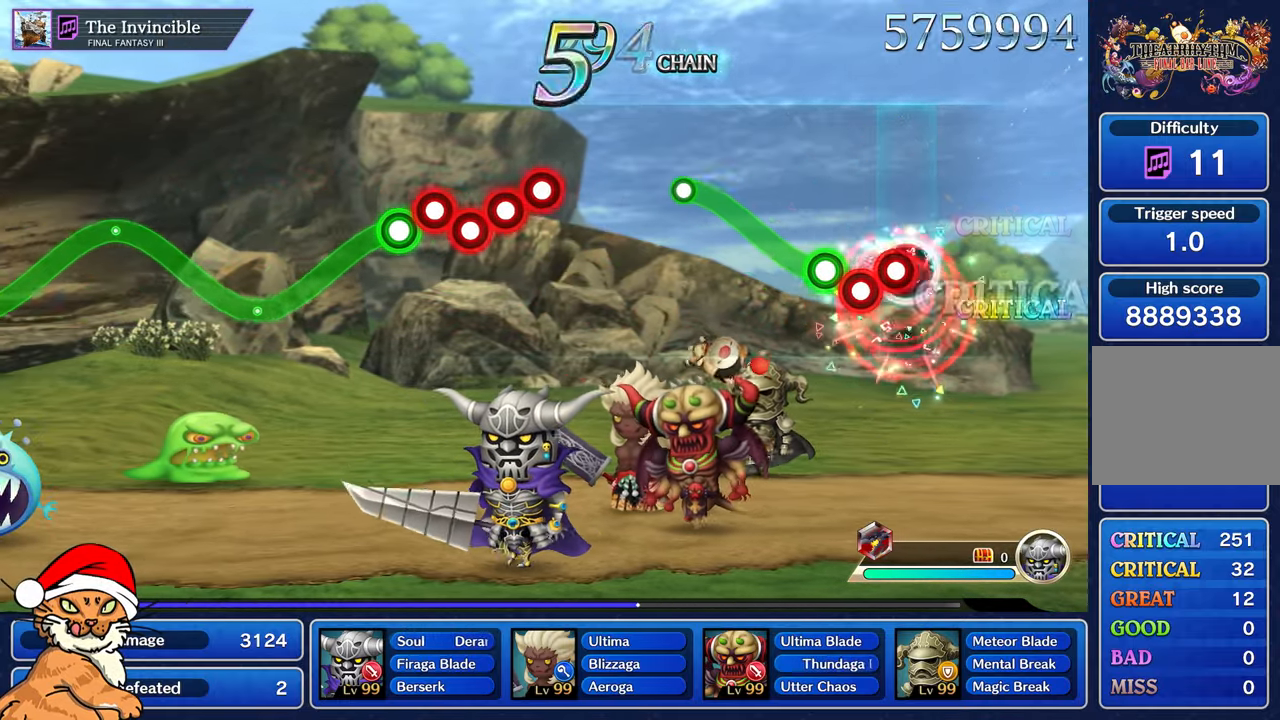
{"dt_ms": 500, "buttons": ["R1"], "left_stick": "up", "right_stick": "center", "events": [[33, "L1", "up"], [50, "R1", "down"], [100, "L1", "down"], [167, "L1", "up"], [167, "R1", "up"], [233, "R1", "down"], [283, "left_stick", "up"]]}
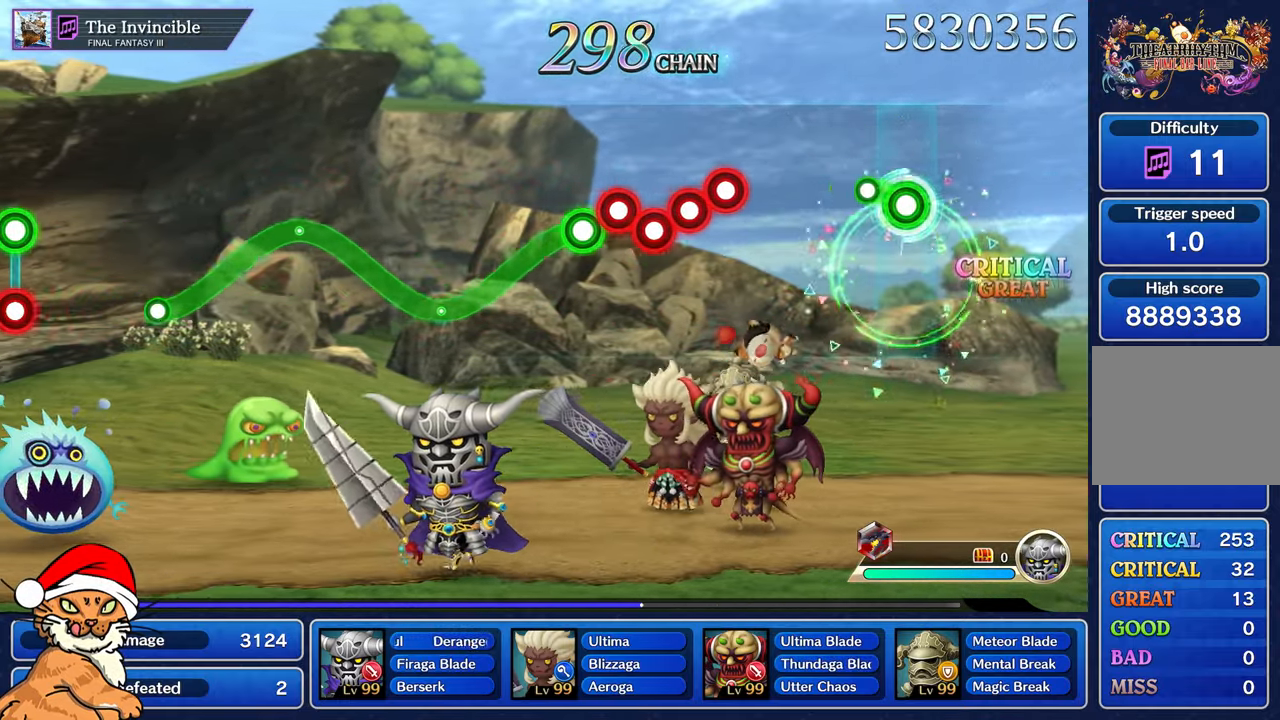
{"dt_ms": 500, "buttons": [], "left_stick": "center", "right_stick": "center", "events": [[150, "R1", "up"], [183, "left_stick", "center"]]}
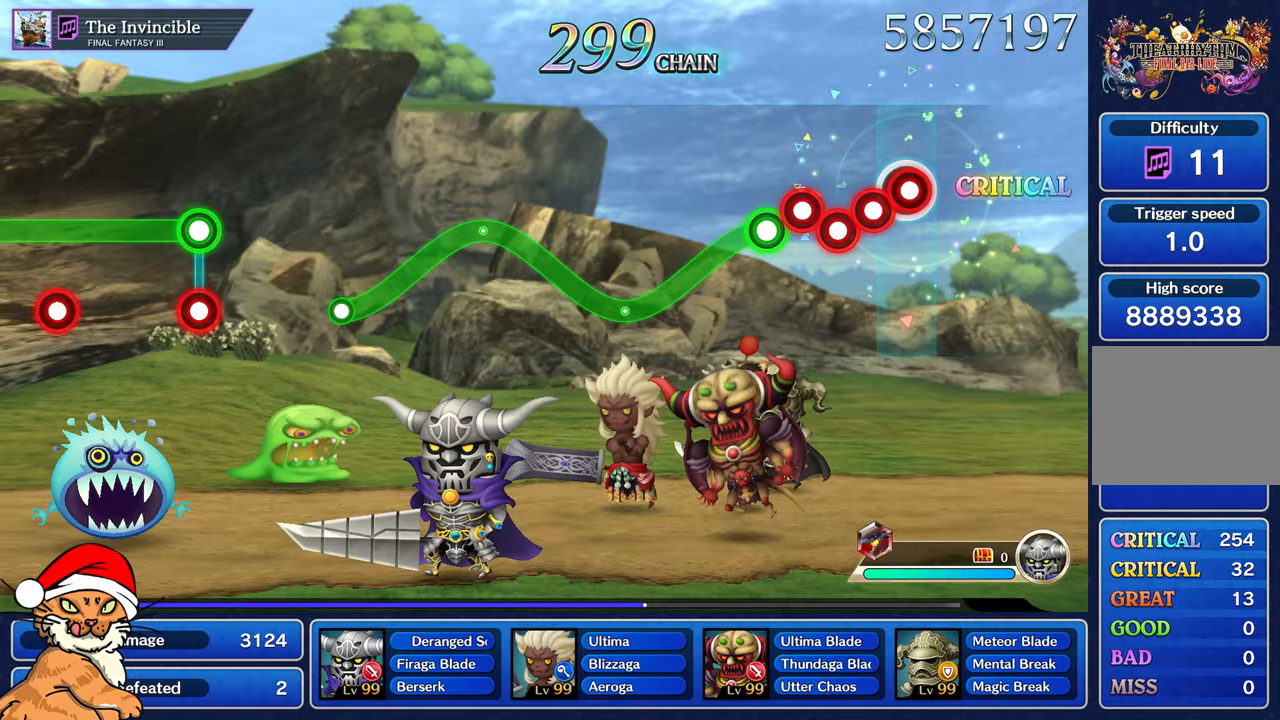
{"dt_ms": 1000, "buttons": ["R1"], "left_stick": "up-left", "right_stick": "center"}
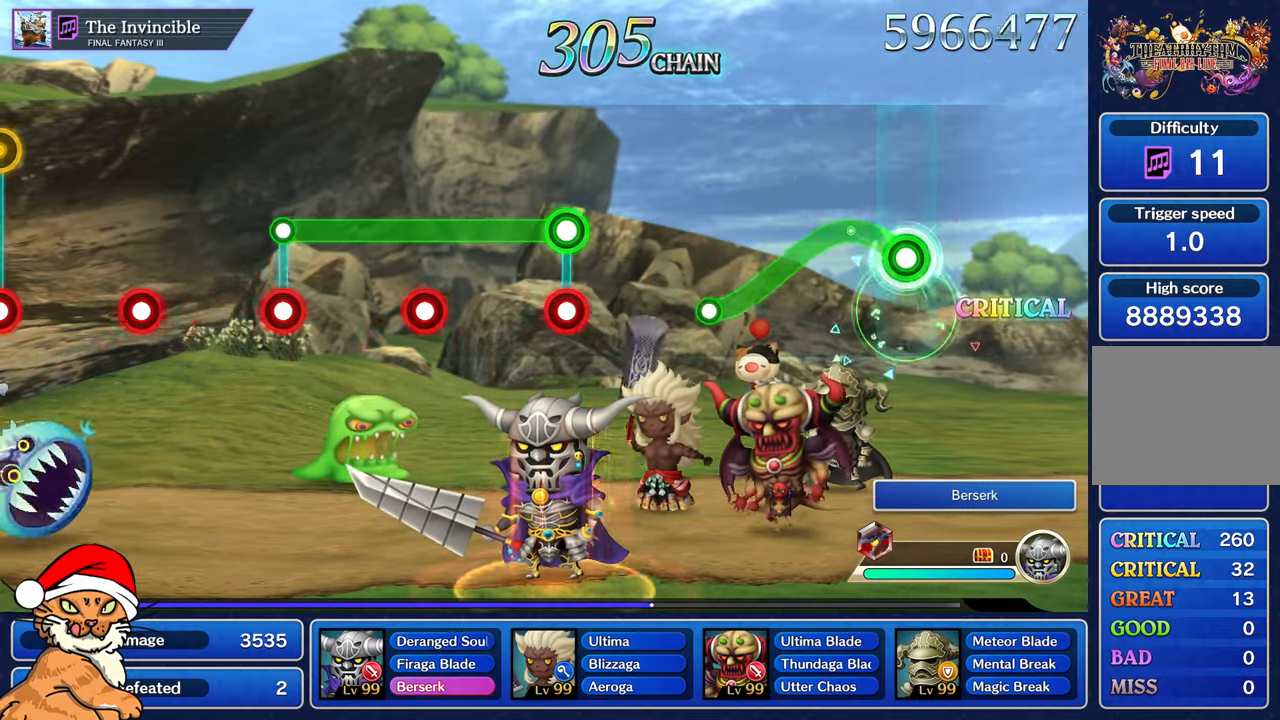
{"dt_ms": 1000, "buttons": ["L1", "R1"], "left_stick": "center", "right_stick": "center"}
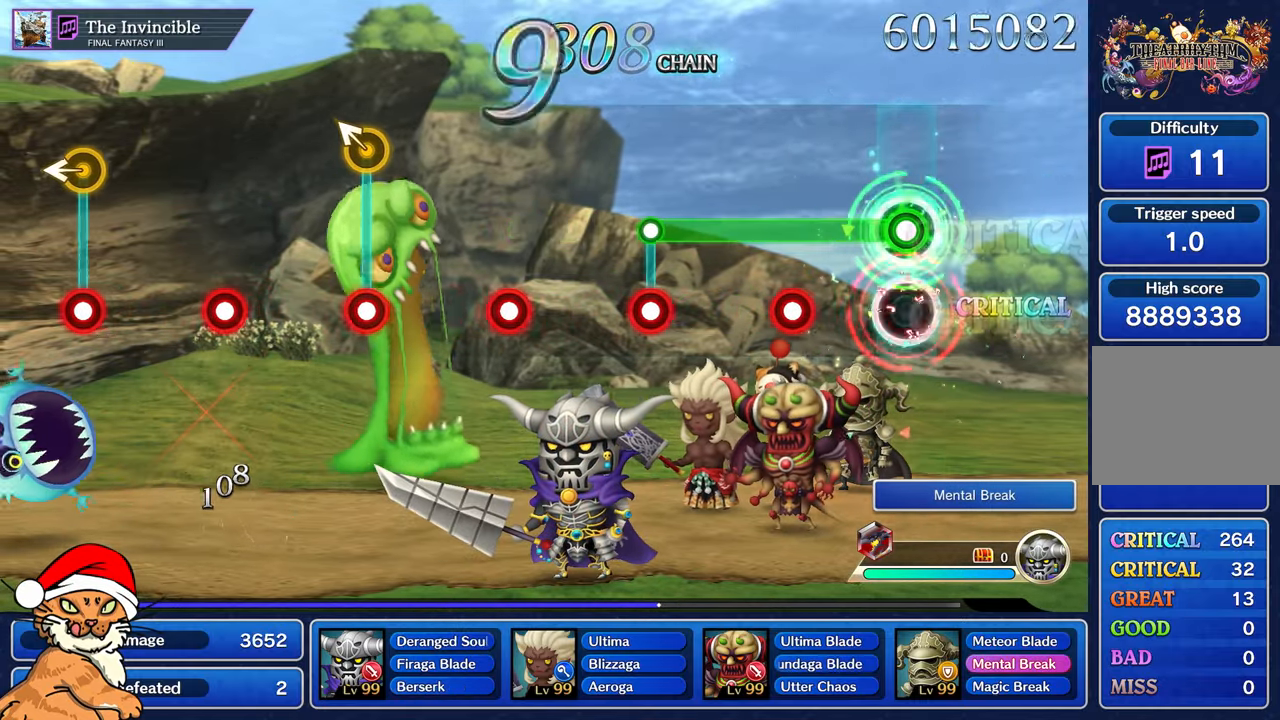
{"dt_ms": 500, "buttons": ["L1"], "left_stick": "center", "right_stick": "center", "events": [[67, "R1", "up"], [333, "R1", "down"], [433, "R1", "up"]]}
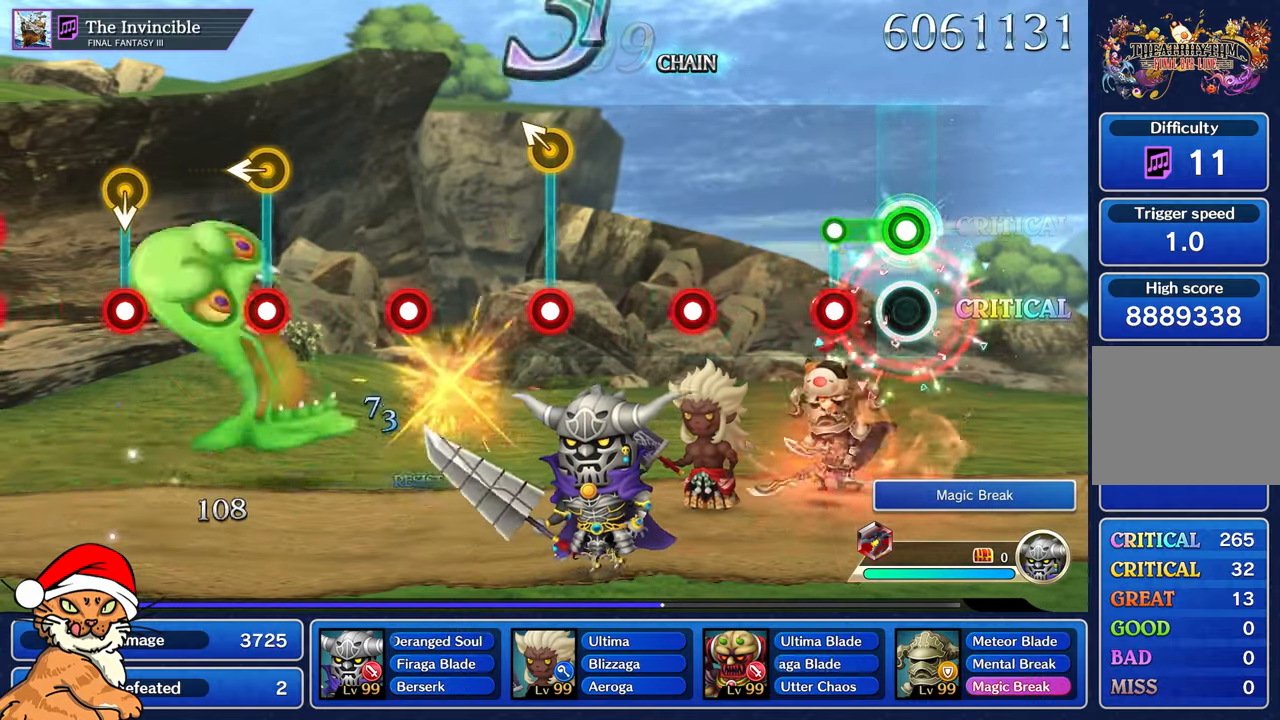
{"dt_ms": 500, "buttons": [], "left_stick": "center", "right_stick": "center", "events": [[233, "L1", "up"], [233, "R1", "down"], [300, "R1", "up"]]}
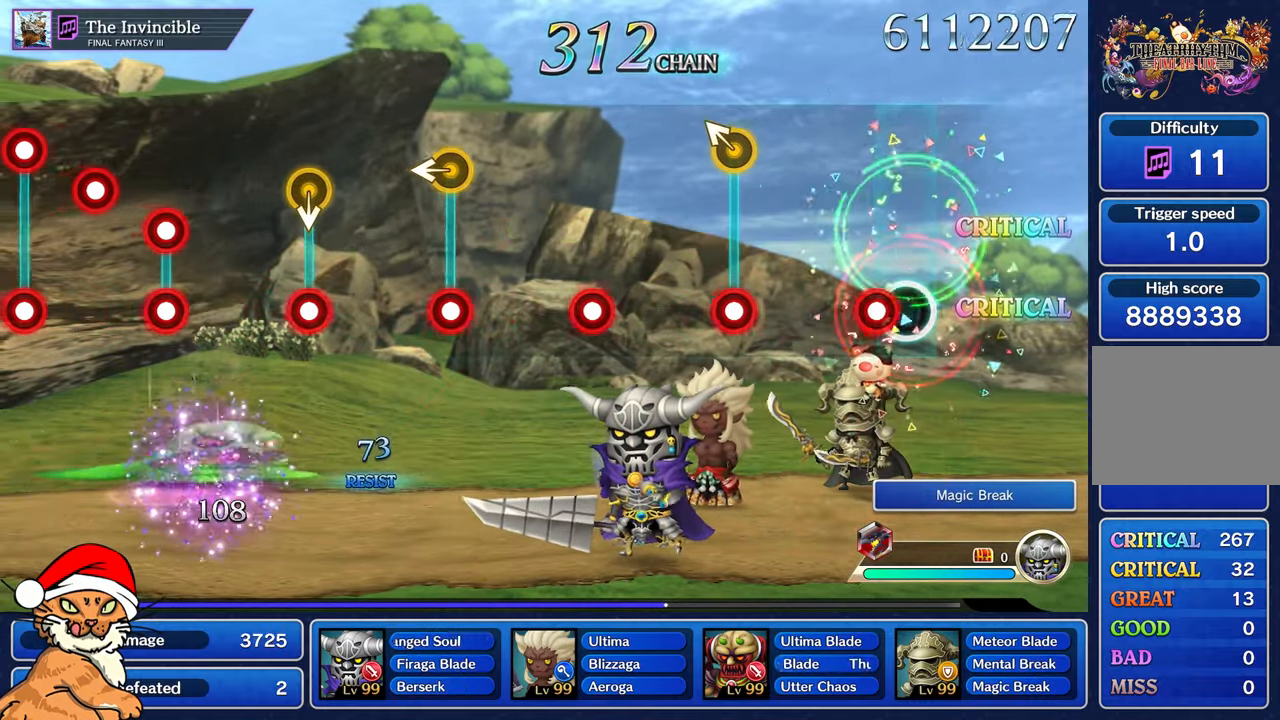
{"dt_ms": 500, "buttons": ["R1"], "left_stick": "up-left", "right_stick": "center", "events": [[117, "R1", "down"], [217, "R1", "up"], [483, "left_stick", "up-left"], [500, "R1", "down"]]}
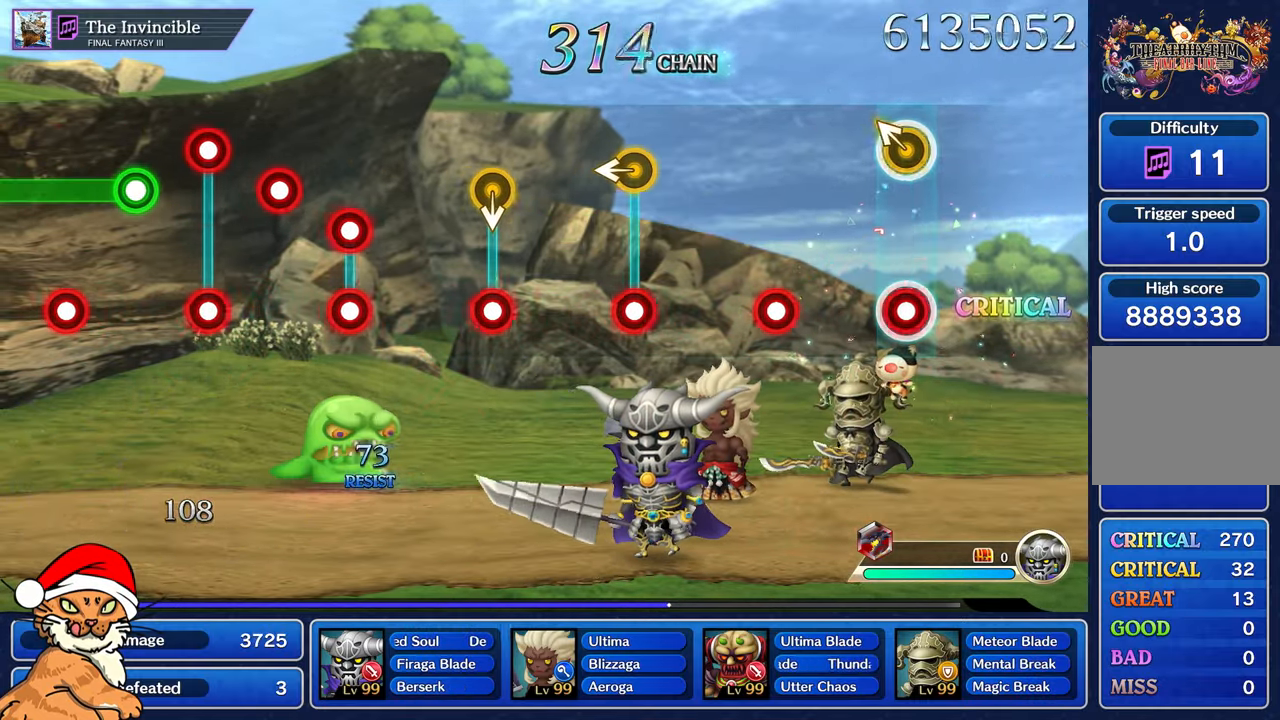
{"dt_ms": 500, "buttons": [], "left_stick": "center", "right_stick": "center", "events": [[100, "R1", "up"], [117, "left_stick", "center"], [367, "R1", "down"], [467, "R1", "up"]]}
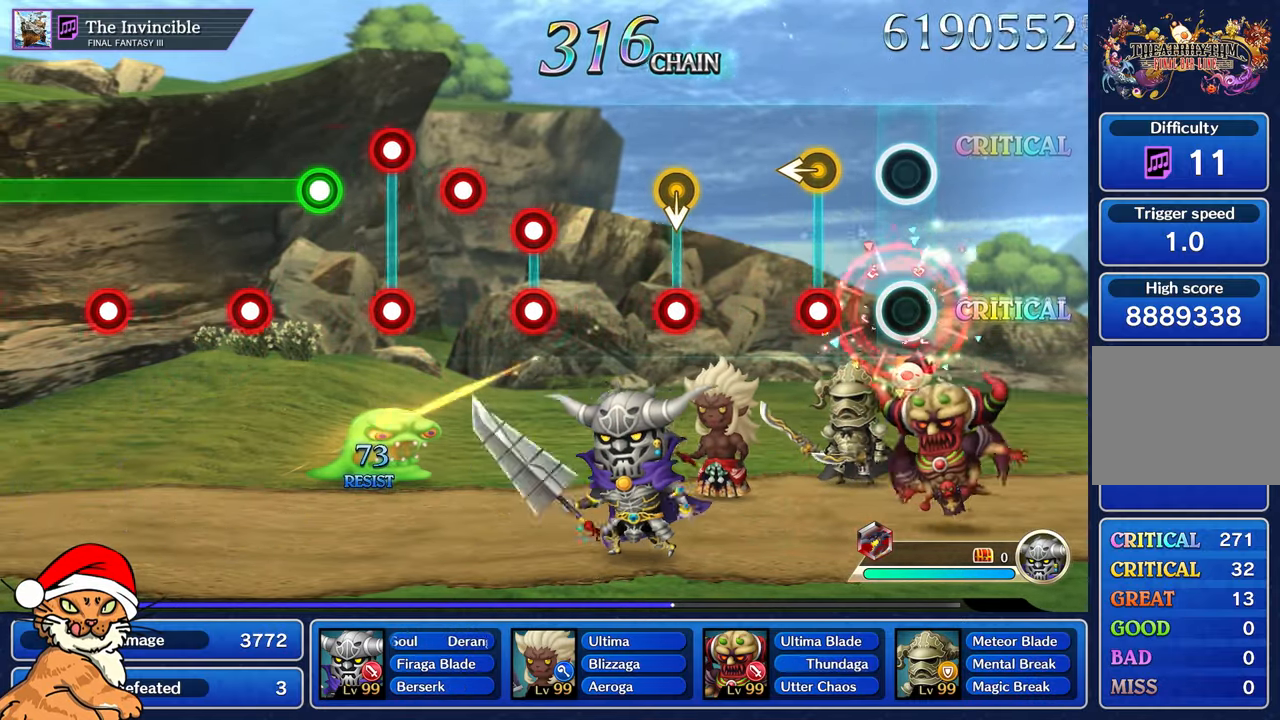
{"dt_ms": 500, "buttons": [], "left_stick": "center", "right_stick": "center", "events": [[250, "R1", "down"], [267, "left_stick", "left"], [367, "R1", "up"], [417, "left_stick", "center"]]}
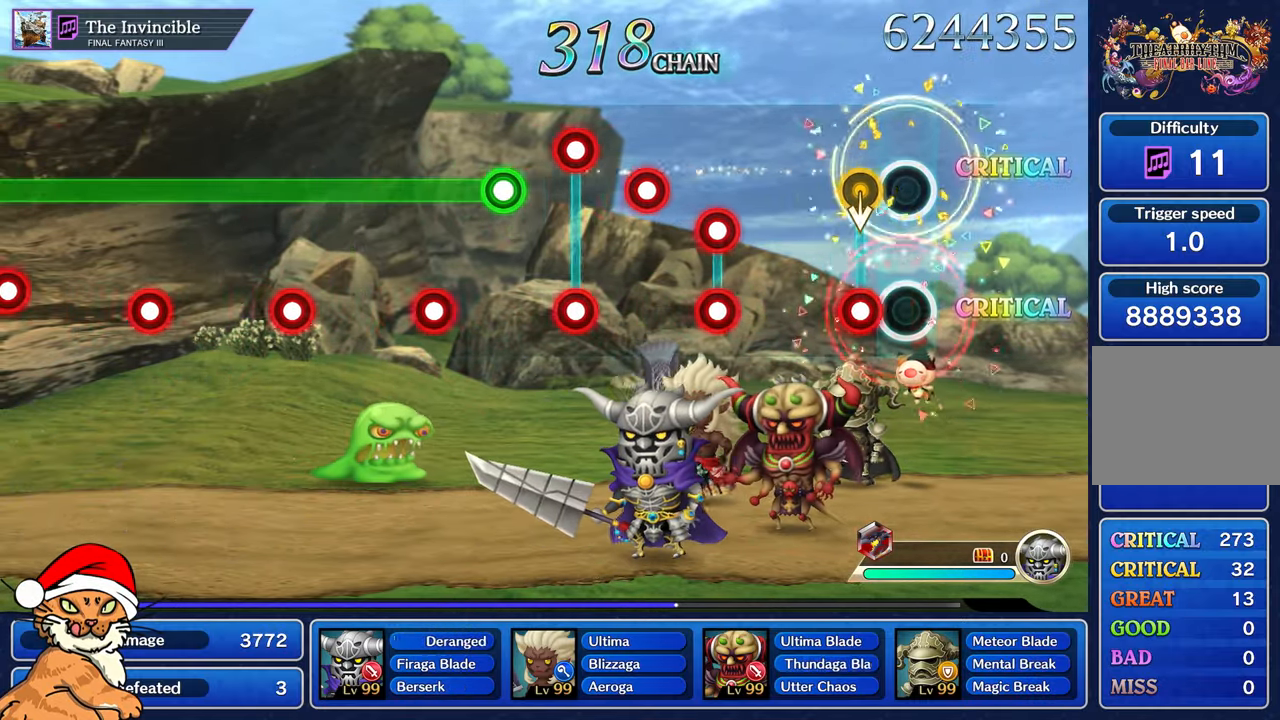
{"dt_ms": 500, "buttons": [], "left_stick": "center", "right_stick": "center"}
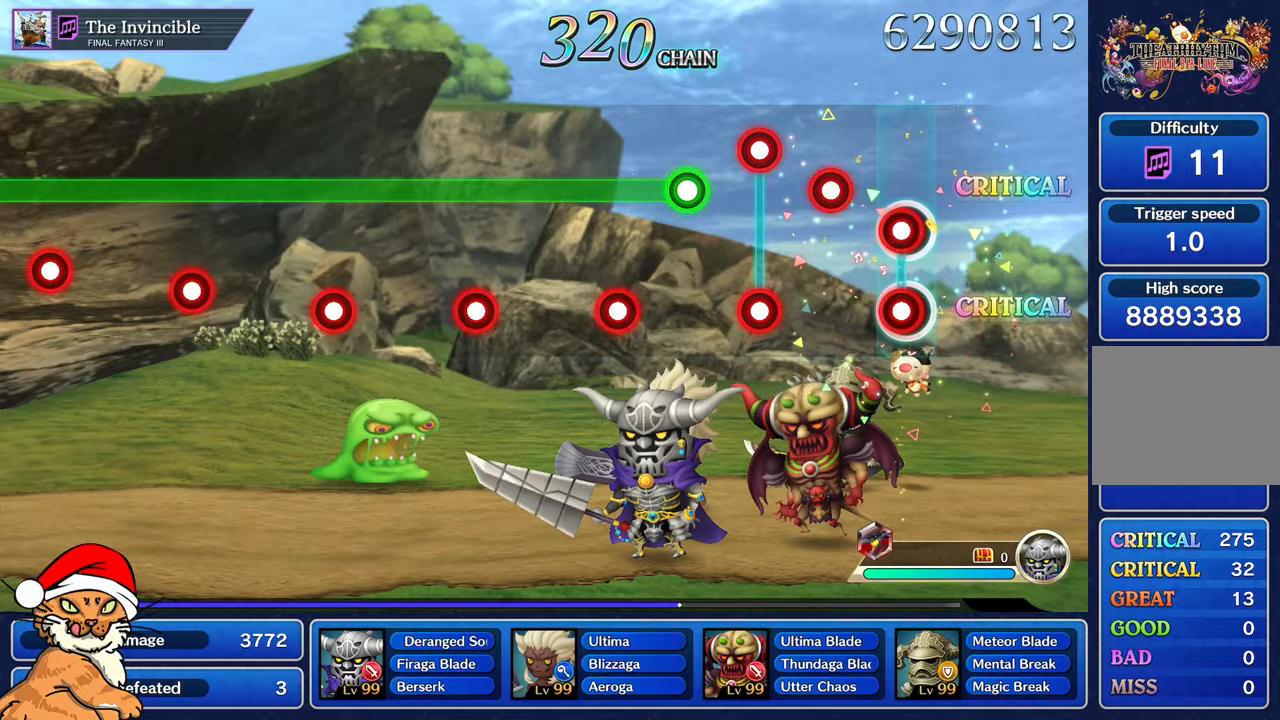
{"dt_ms": 500, "buttons": ["L1", "R1"], "left_stick": "center", "right_stick": "center", "events": [[33, "L1", "down"], [33, "R1", "down"], [133, "R1", "up"], [150, "L1", "up"], [233, "R1", "down"], [317, "R1", "up"], [417, "L1", "down"], [433, "R1", "down"]]}
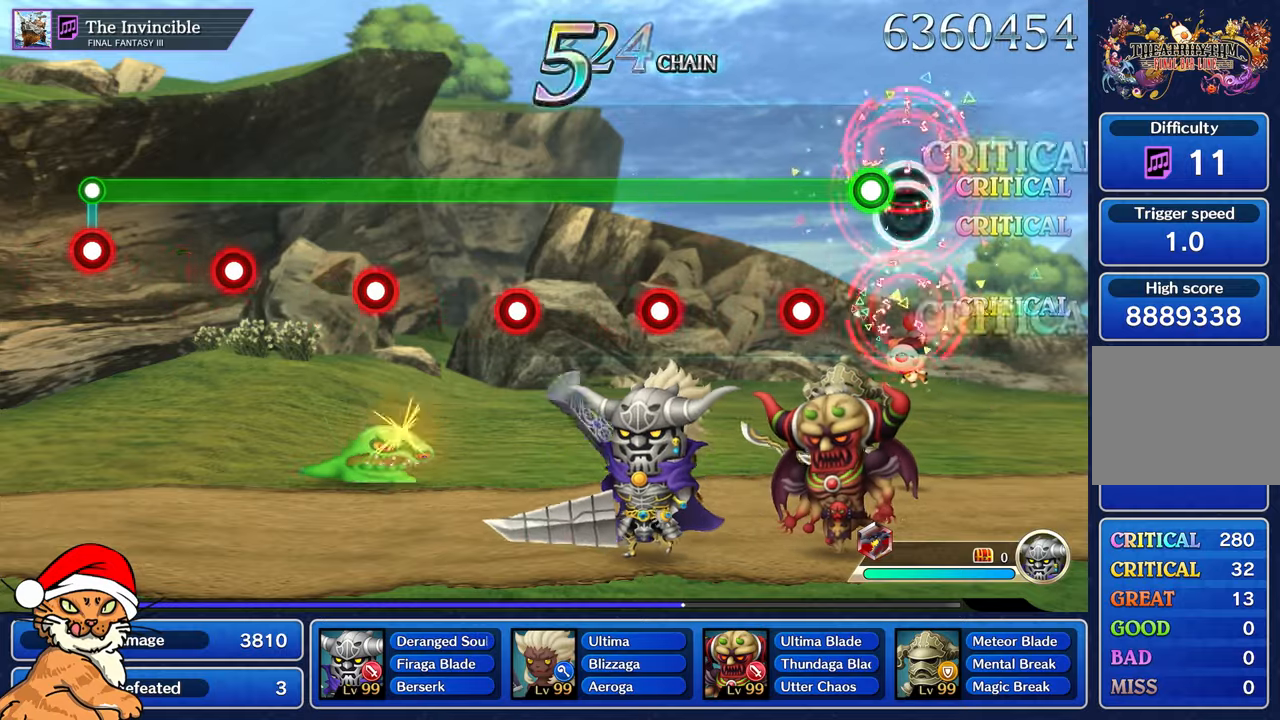
{"dt_ms": 500, "buttons": ["L1"], "left_stick": "center", "right_stick": "center", "events": [[33, "L1", "up"], [50, "R1", "up"], [133, "L1", "down"], [350, "R1", "down"], [433, "R1", "up"]]}
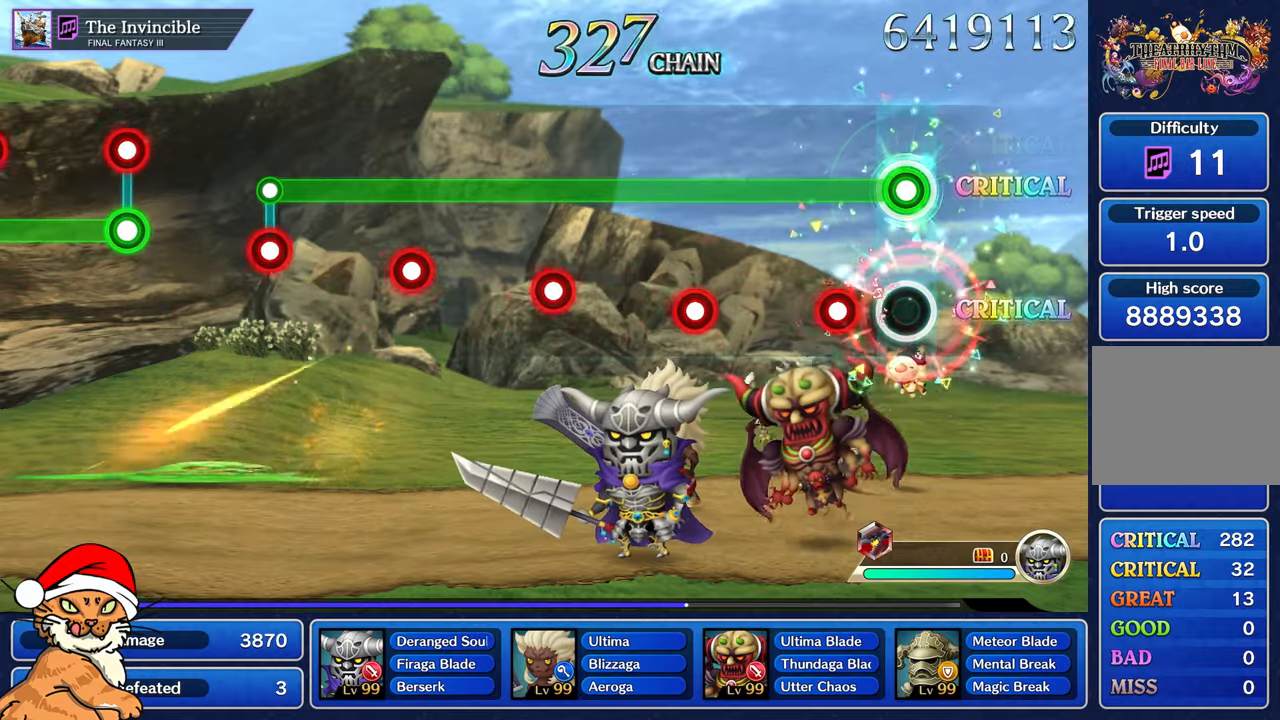
{"dt_ms": 500, "buttons": ["L1"], "left_stick": "center", "right_stick": "center", "events": [[217, "R1", "down"], [317, "R1", "up"]]}
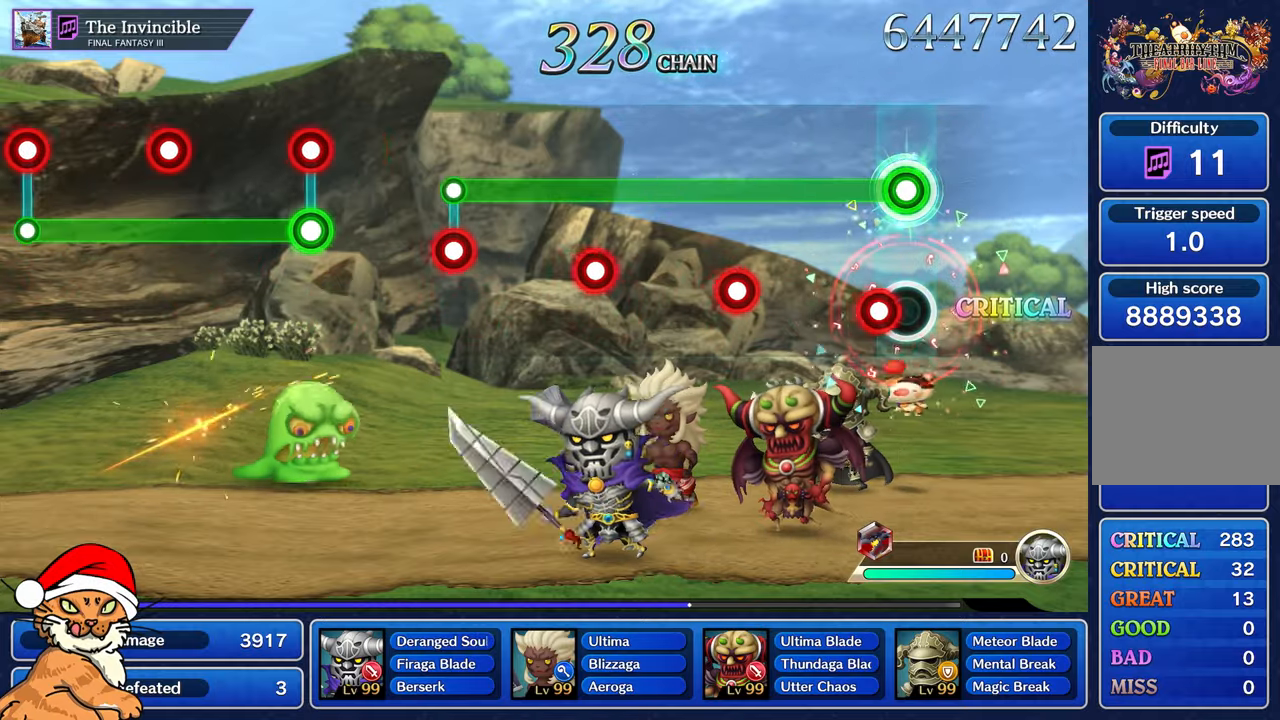
{"dt_ms": 500, "buttons": ["L1", "R1"], "left_stick": "center", "right_stick": "center", "events": [[100, "R1", "down"], [200, "R1", "up"], [483, "R1", "down"]]}
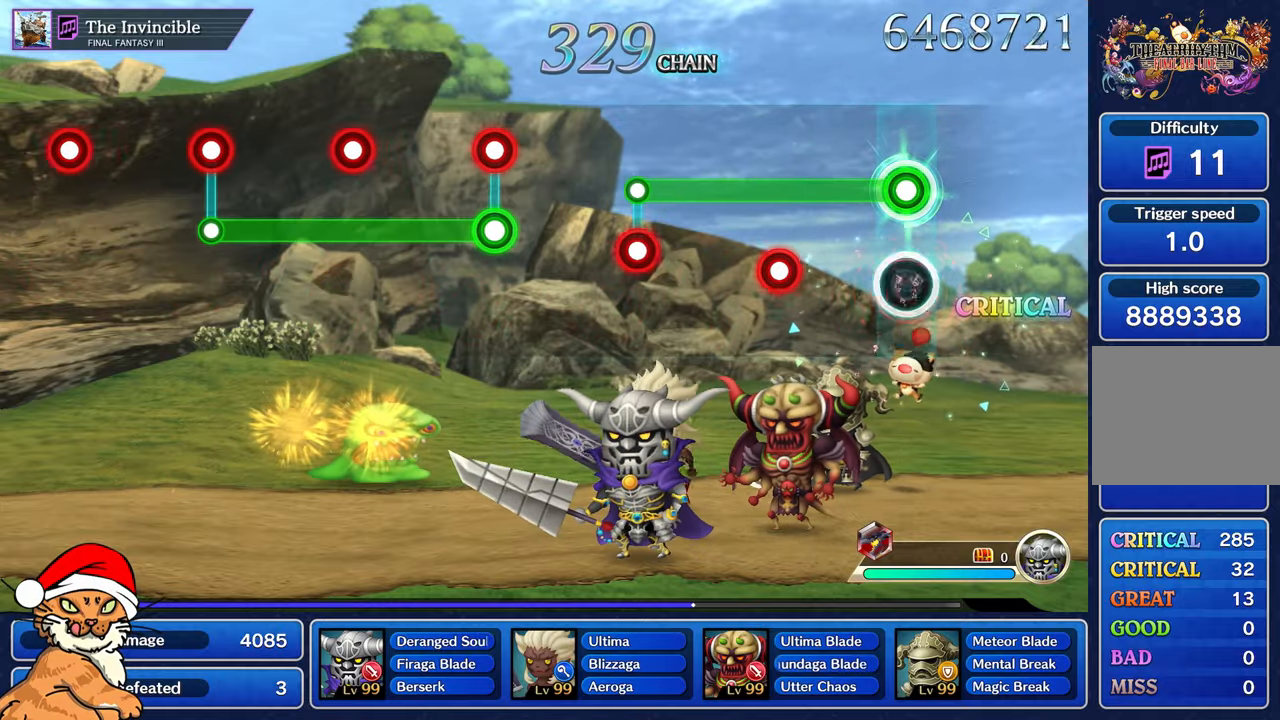
{"dt_ms": 500, "buttons": ["L1"], "left_stick": "center", "right_stick": "center", "events": [[83, "R1", "up"], [367, "R1", "down"], [450, "R1", "up"]]}
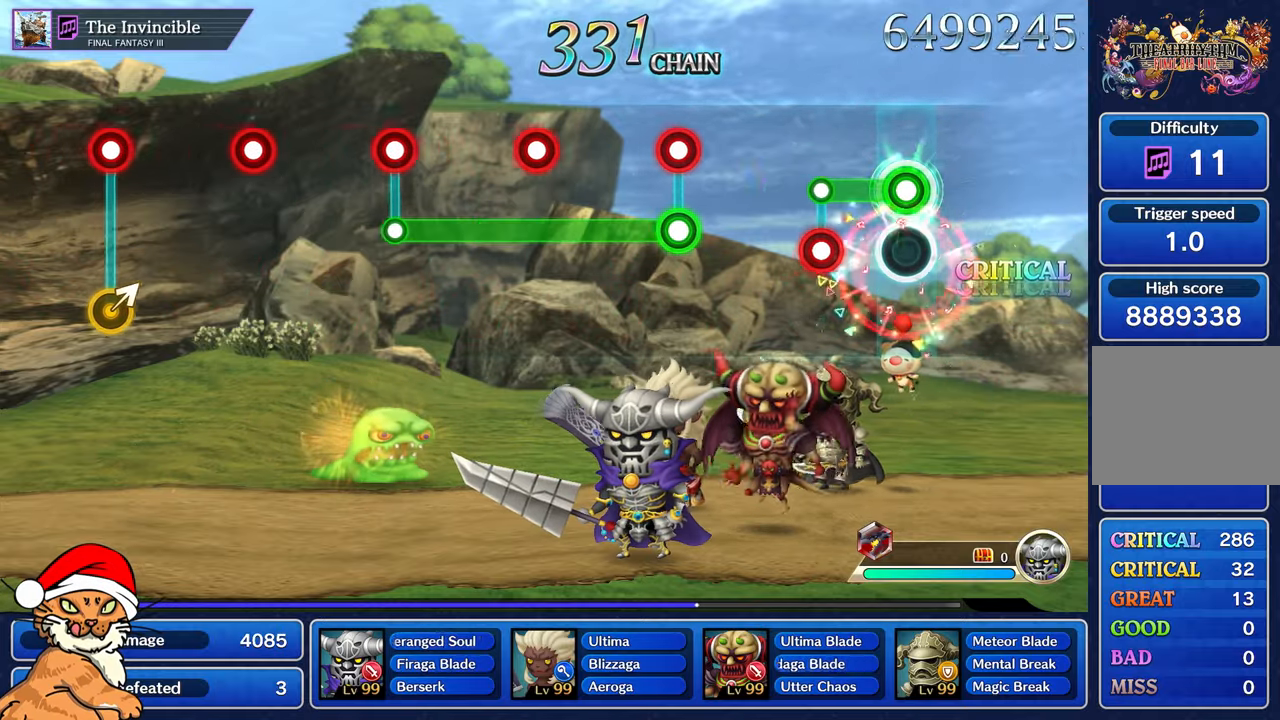
{"dt_ms": 500, "buttons": [], "left_stick": "center", "right_stick": "center", "events": [[250, "L1", "up"], [283, "R1", "down"], [317, "R1", "up"]]}
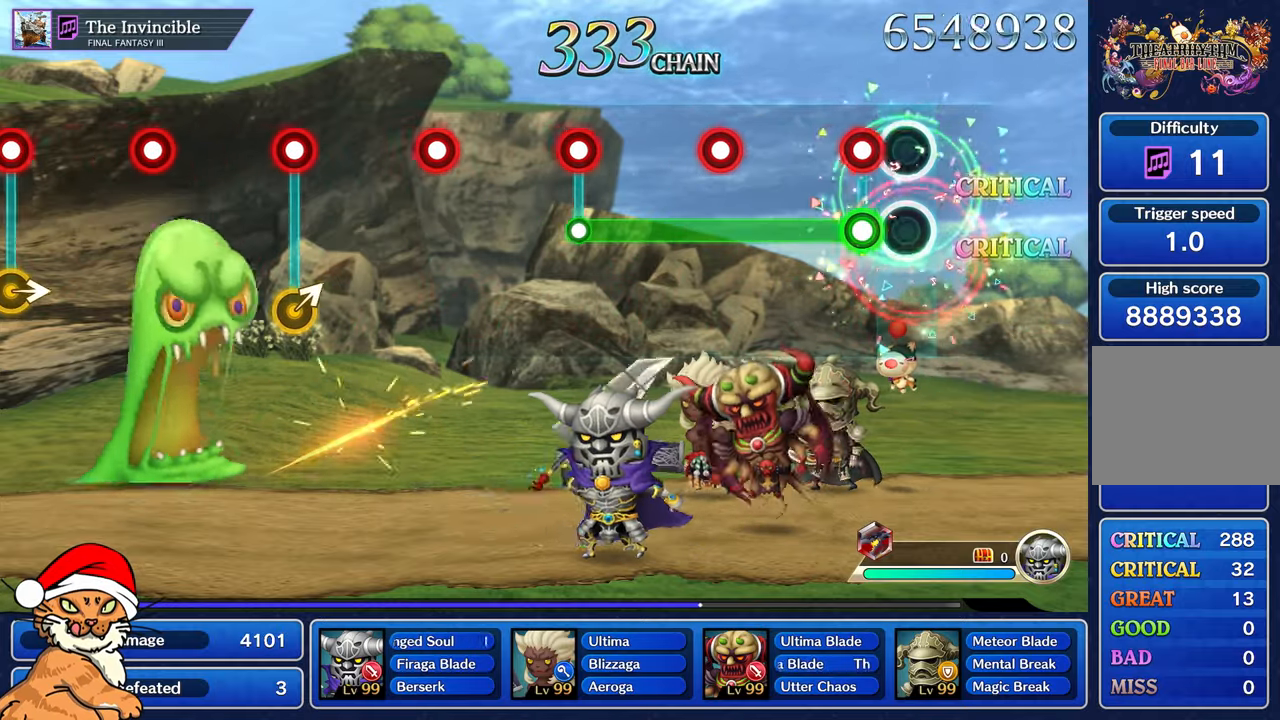
{"dt_ms": 500, "buttons": ["L1"], "left_stick": "center", "right_stick": "center", "events": [[133, "L1", "down"], [150, "R1", "down"], [250, "R1", "up"]]}